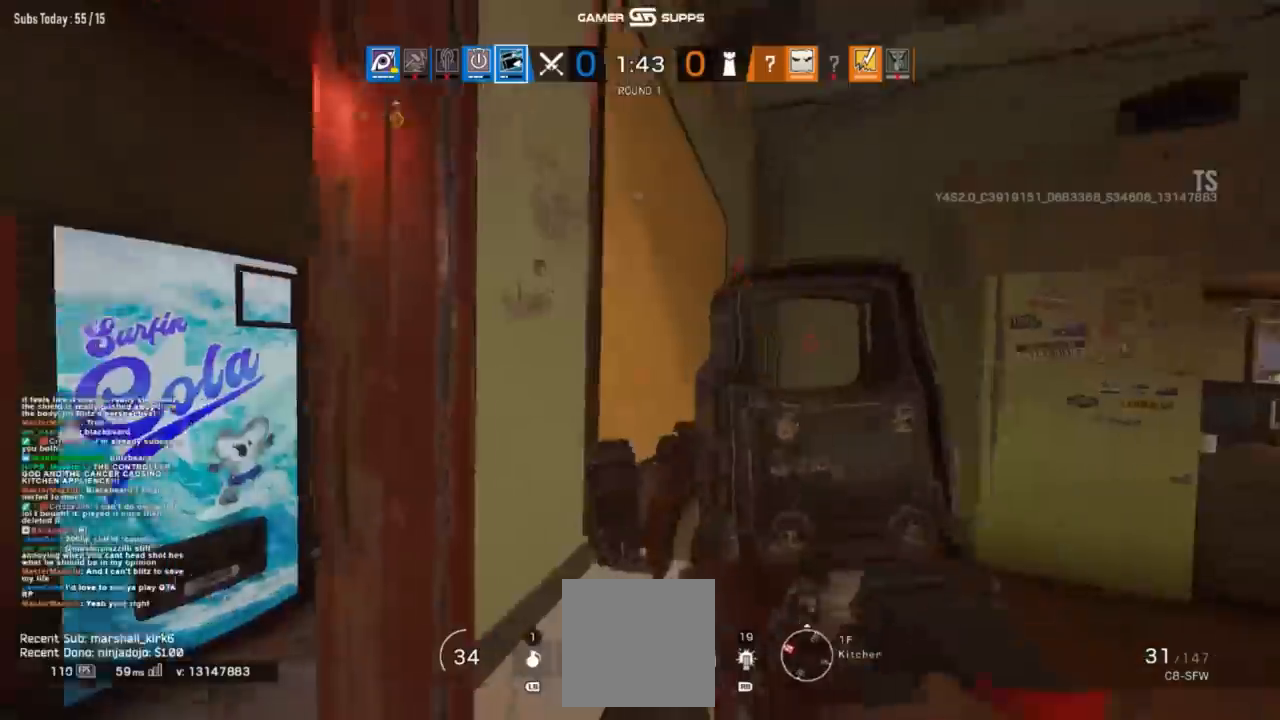
Gameplay with a controller (Xbox layout); each line is a JSON object with the inputs held at the frame after it. "button_events" lists button changes between this image and that frame as [ms after this image, input, new state], when the widget could be followed in between (sticks are given only as held states).
{"buttons": ["L2"], "left_stick": "left", "right_stick": "center", "button_events": [[100, "L3", "up"]]}
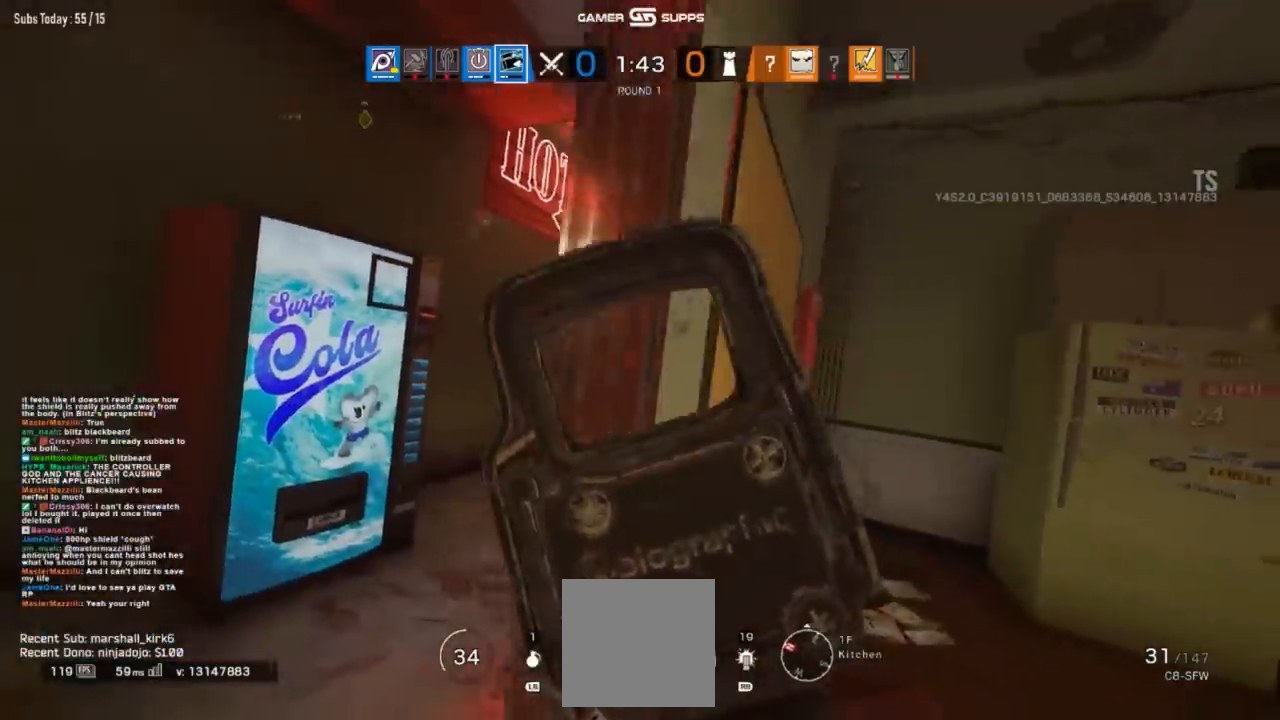
{"buttons": ["L2"], "left_stick": "left", "right_stick": "center", "button_events": []}
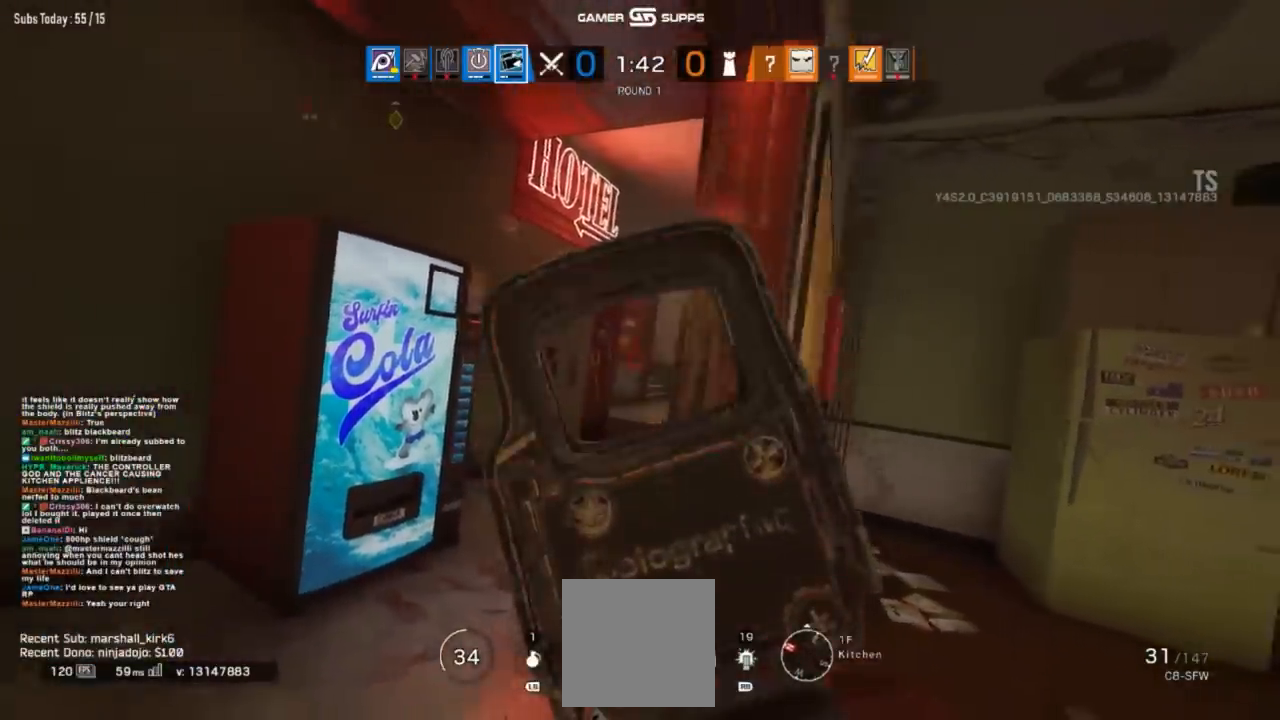
{"buttons": ["L3"], "left_stick": "up", "right_stick": "center", "button_events": [[34, "L2", "up"], [100, "L3", "down"]]}
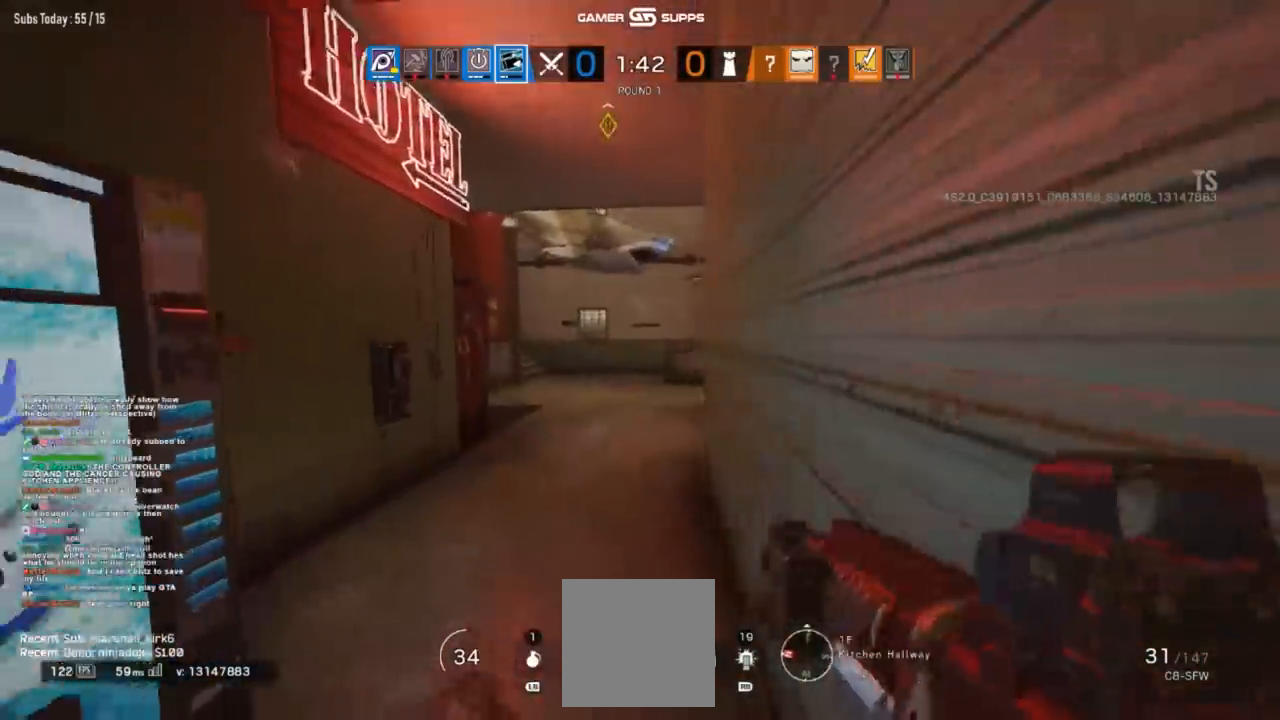
{"buttons": ["L2"], "left_stick": "left", "right_stick": "right", "button_events": [[200, "L3", "up"], [233, "L2", "down"], [267, "L3", "down"], [500, "L3", "up"]]}